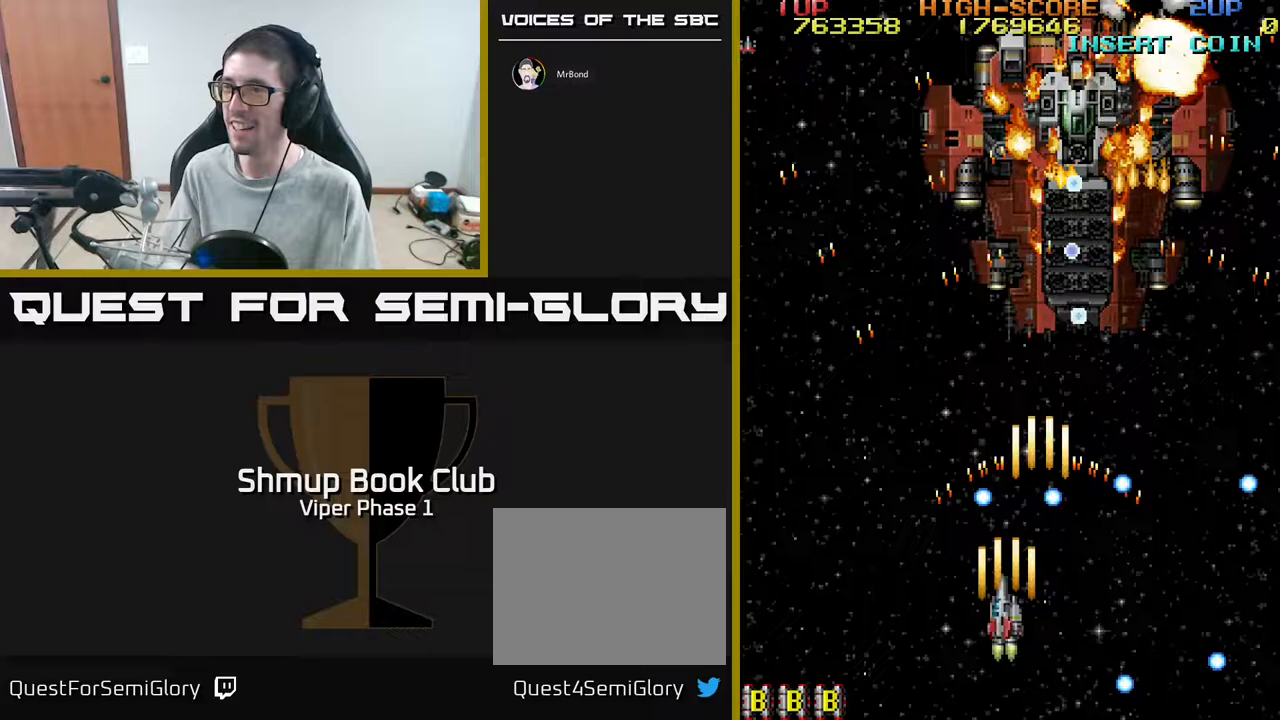
Gameplay with a controller (Xbox layout); each line is a JSON object with the inputs held at the frame after it. "events" lists button and stick changes between this image and that frame as [ms after this image, input, new state], when the widget could be followed in between. Not read: right_stick.
{"buttons": ["A", "DPAD_UP", "DPAD_LEFT"], "left_stick": "center", "events": [[150, "DPAD_DOWN", "down"], [200, "DPAD_DOWN", "up"], [283, "DPAD_UP", "down"], [350, "DPAD_LEFT", "up"], [383, "DPAD_LEFT", "down"]]}
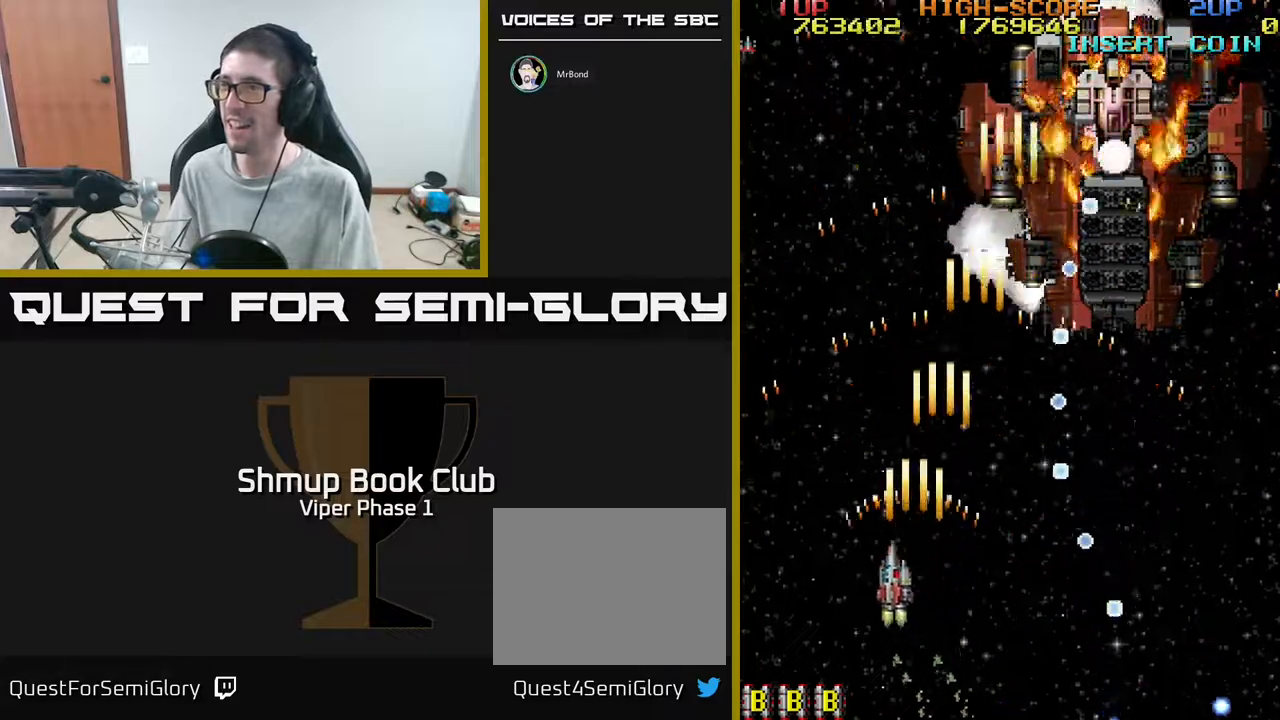
{"buttons": ["A"], "left_stick": "center", "events": [[150, "DPAD_LEFT", "up"], [150, "DPAD_UP", "up"]]}
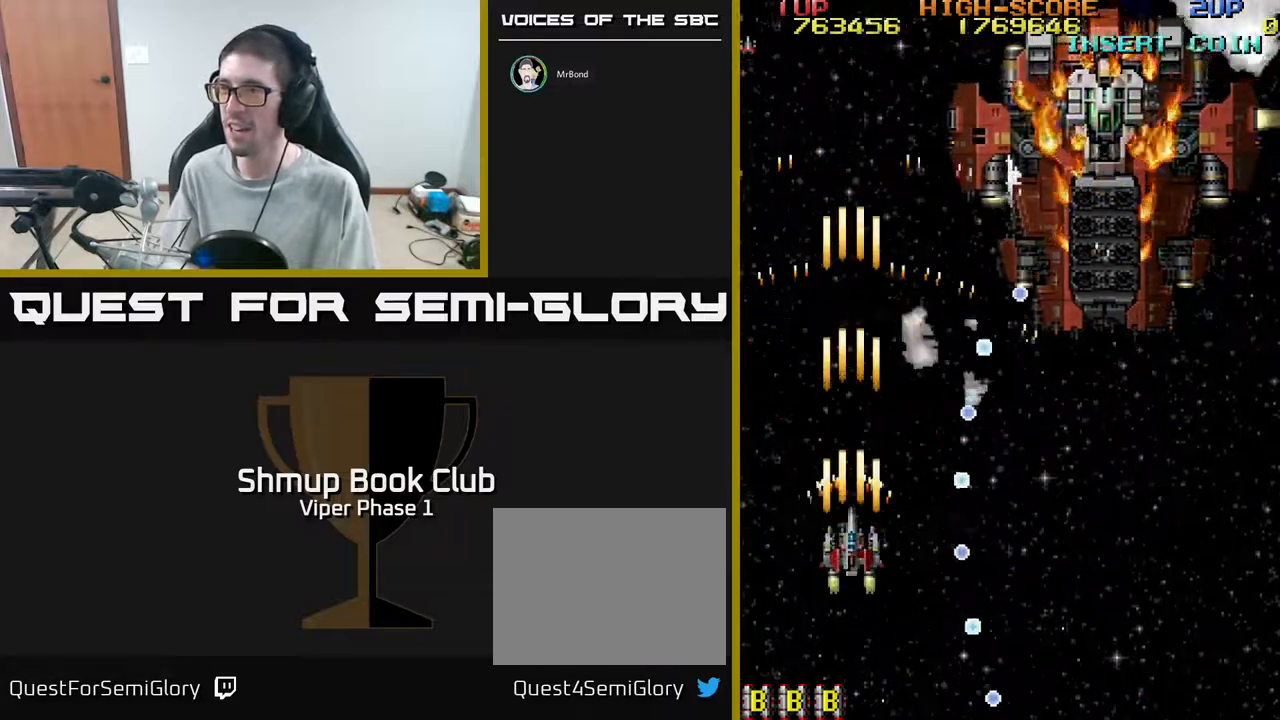
{"buttons": ["A", "DPAD_RIGHT"], "left_stick": "center", "events": [[50, "DPAD_LEFT", "down"], [233, "DPAD_UP", "down"], [317, "DPAD_LEFT", "up"], [367, "DPAD_RIGHT", "down"], [467, "DPAD_UP", "up"]]}
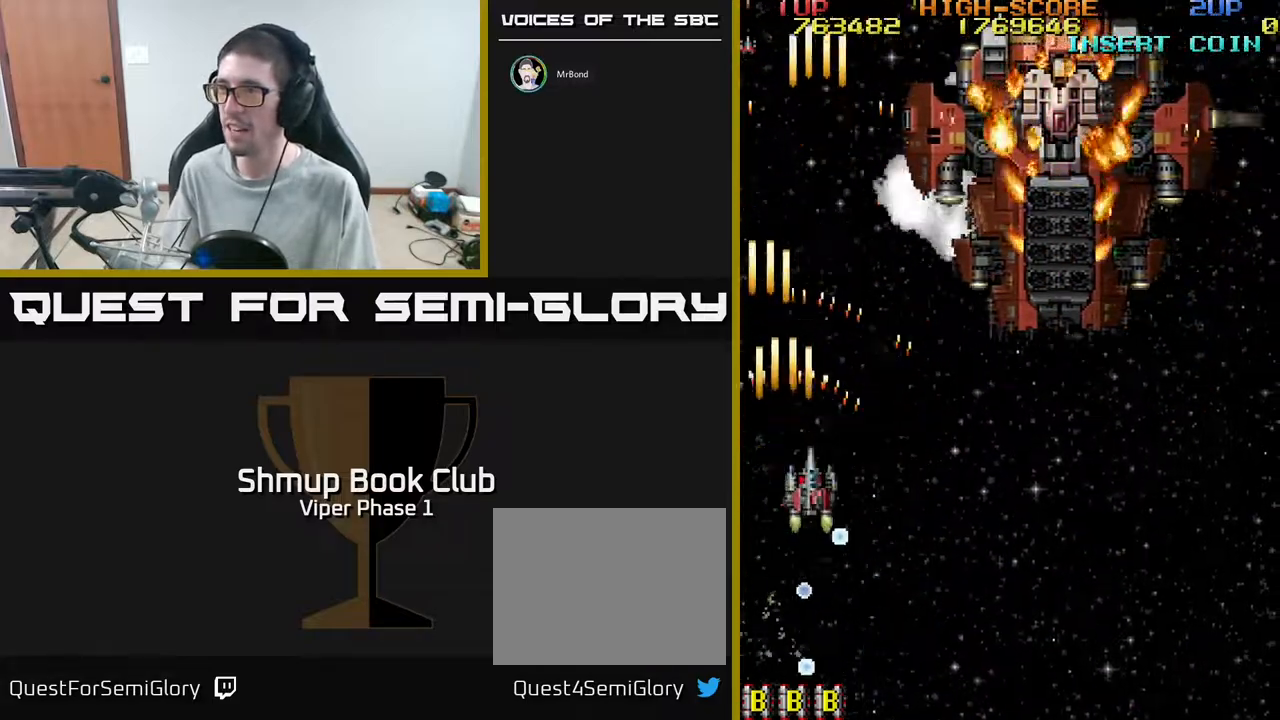
{"buttons": ["A", "DPAD_RIGHT"], "left_stick": "center", "events": [[167, "DPAD_DOWN", "down"], [383, "DPAD_DOWN", "up"]]}
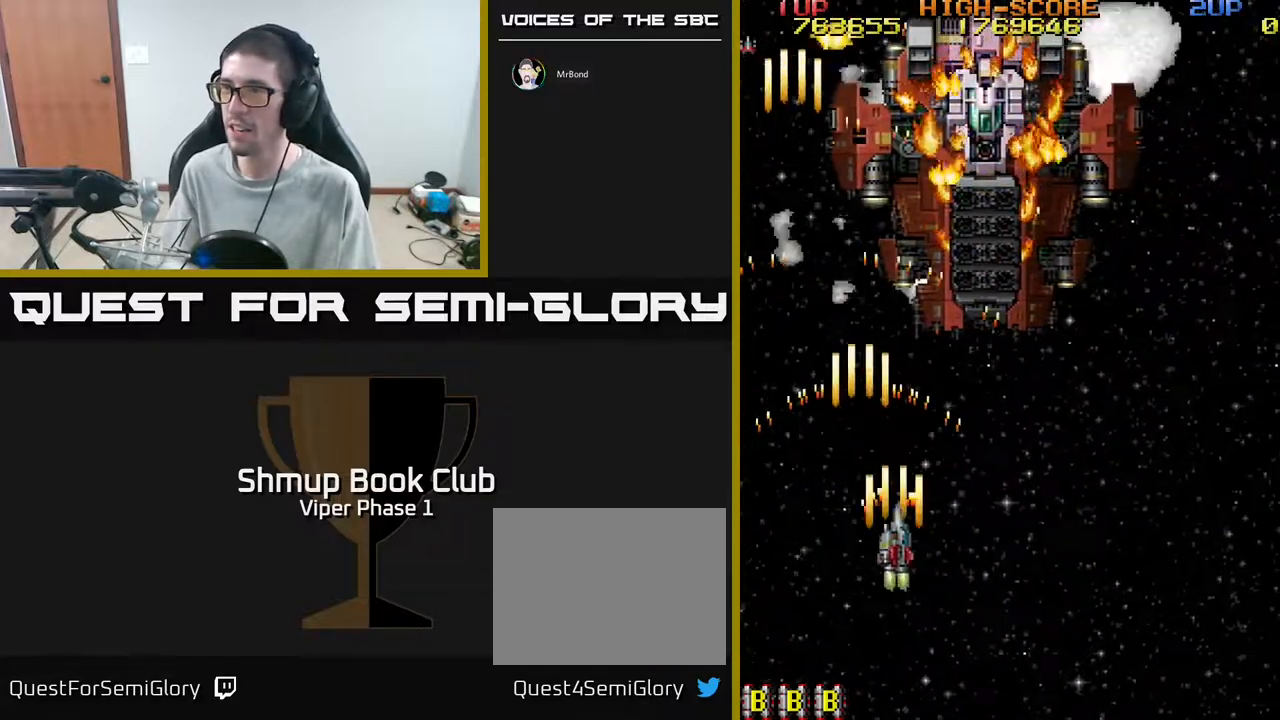
{"buttons": ["A", "DPAD_DOWN"], "left_stick": "center", "events": [[150, "DPAD_RIGHT", "up"], [183, "DPAD_DOWN", "down"], [317, "DPAD_RIGHT", "down"], [483, "DPAD_RIGHT", "up"]]}
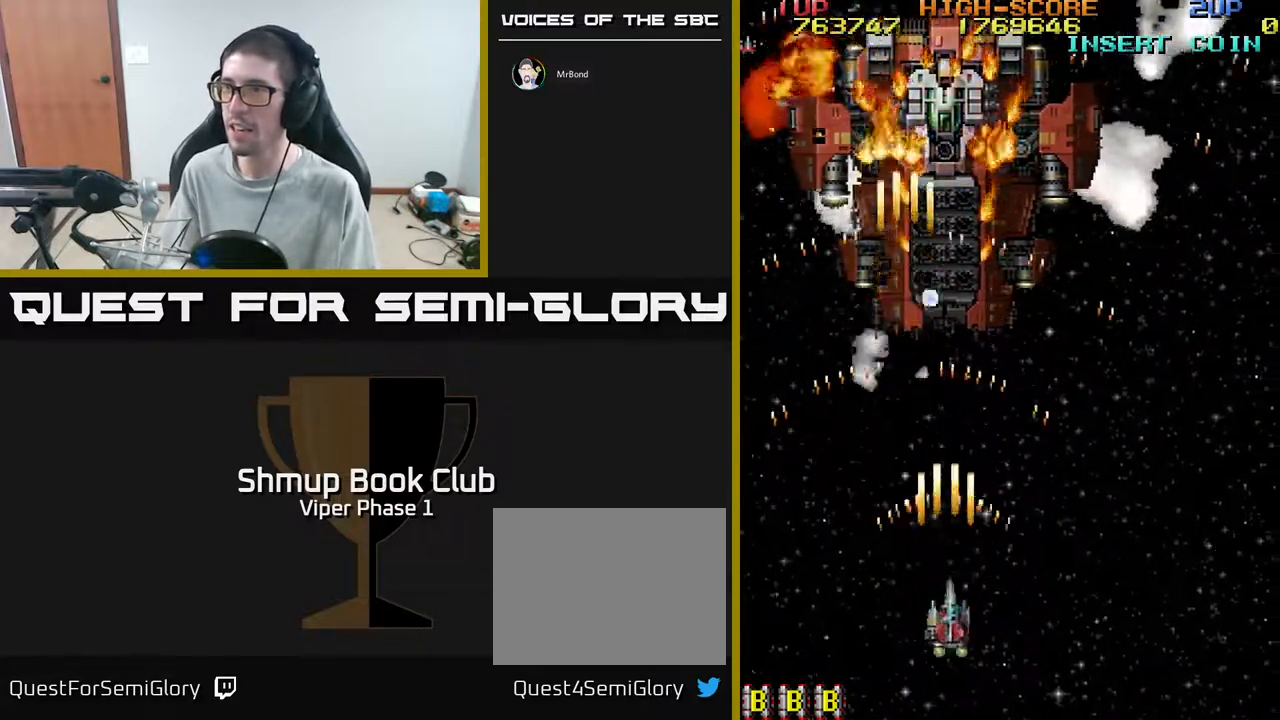
{"buttons": ["A"], "left_stick": "center", "events": [[17, "DPAD_DOWN", "up"], [317, "DPAD_RIGHT", "down"], [350, "DPAD_DOWN", "down"], [433, "DPAD_RIGHT", "up"], [450, "DPAD_DOWN", "up"]]}
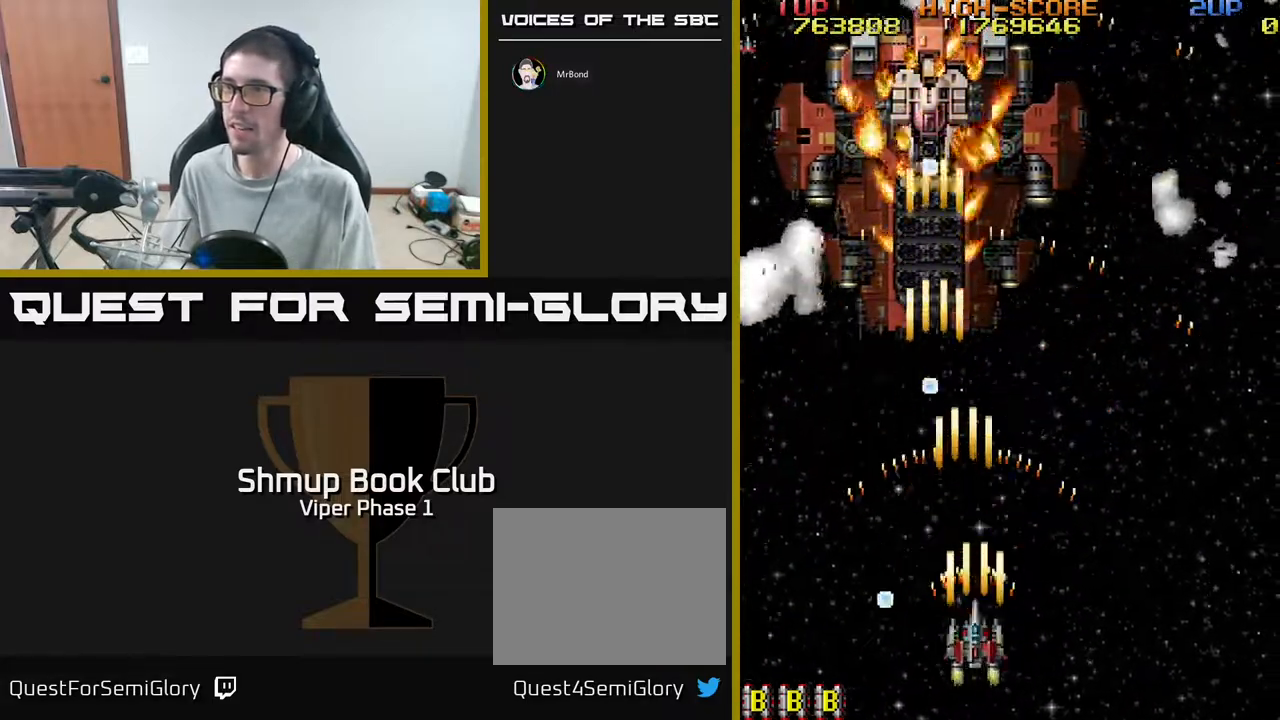
{"buttons": ["A"], "left_stick": "center", "events": [[267, "DPAD_RIGHT", "down"], [400, "DPAD_RIGHT", "up"], [400, "DPAD_UP", "down"], [500, "DPAD_UP", "up"]]}
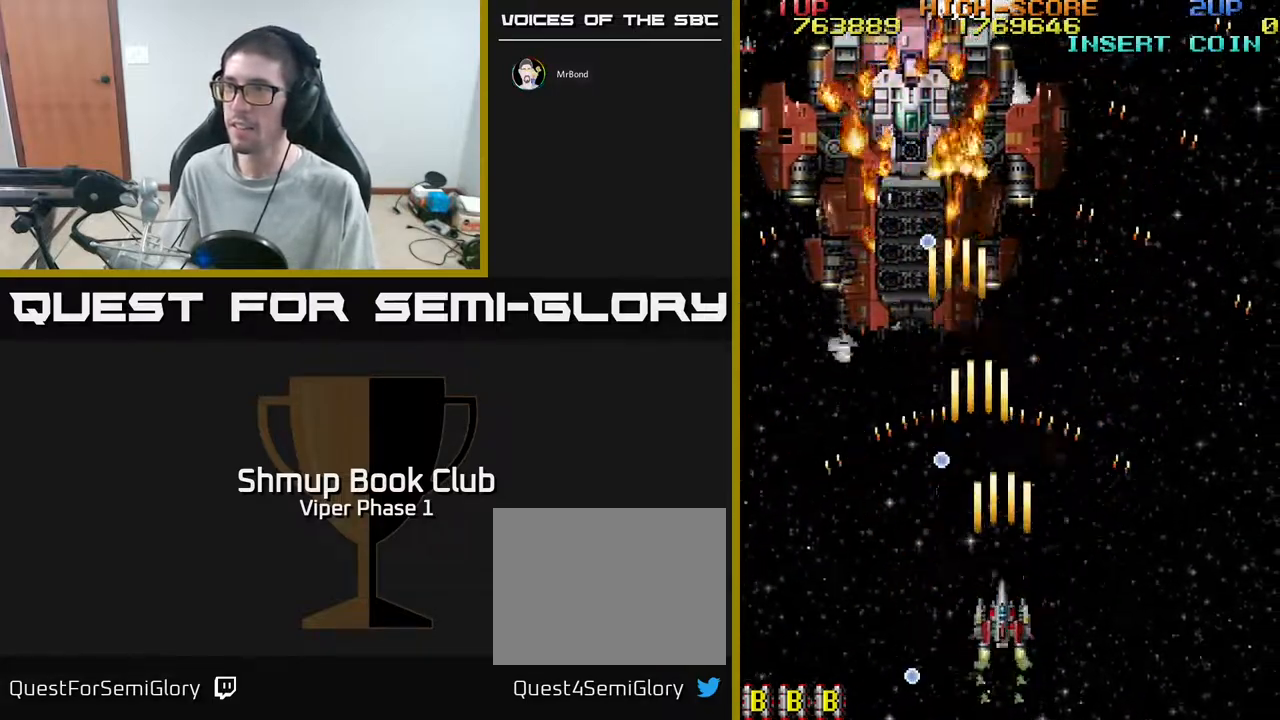
{"buttons": ["A", "DPAD_DOWN", "DPAD_LEFT"], "left_stick": "center", "events": [[67, "DPAD_DOWN", "down"], [117, "DPAD_RIGHT", "down"], [150, "DPAD_DOWN", "up"], [267, "DPAD_RIGHT", "up"], [267, "DPAD_UP", "down"], [300, "DPAD_LEFT", "down"], [333, "DPAD_UP", "up"], [400, "DPAD_DOWN", "down"]]}
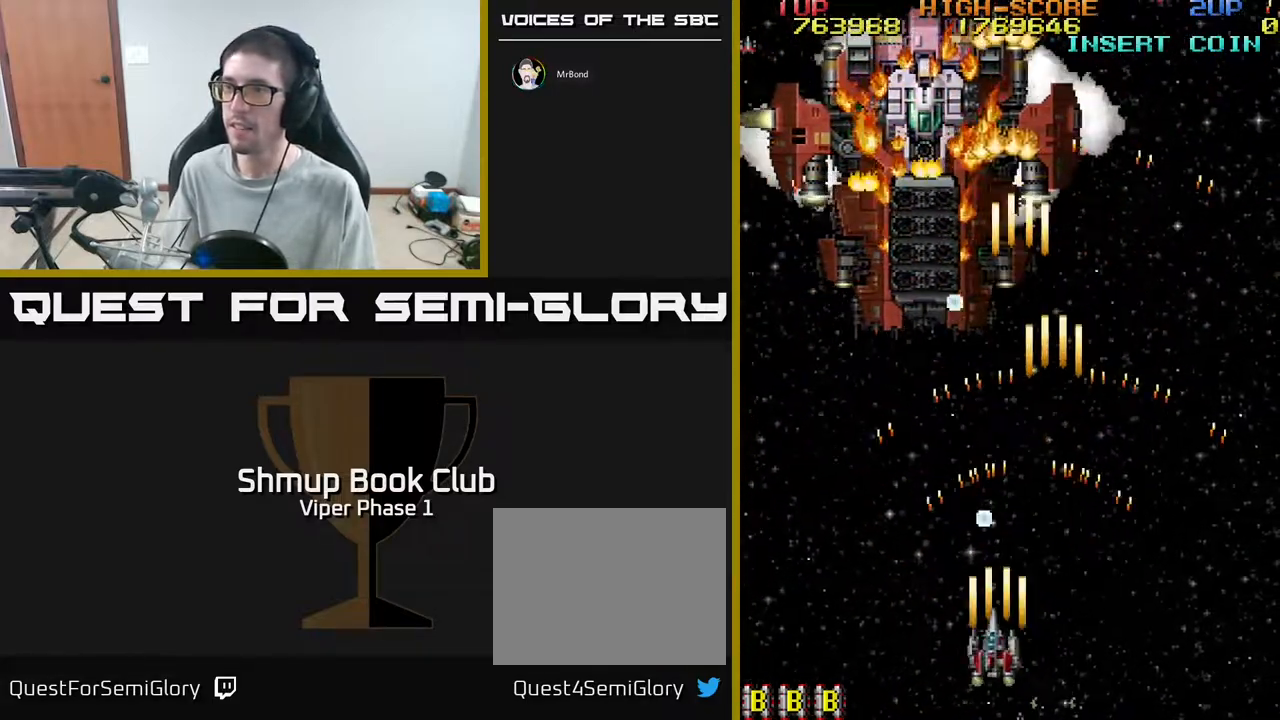
{"buttons": ["A"], "left_stick": "center", "events": [[117, "DPAD_DOWN", "up"], [167, "DPAD_UP", "down"], [200, "DPAD_LEFT", "up"], [450, "DPAD_UP", "up"]]}
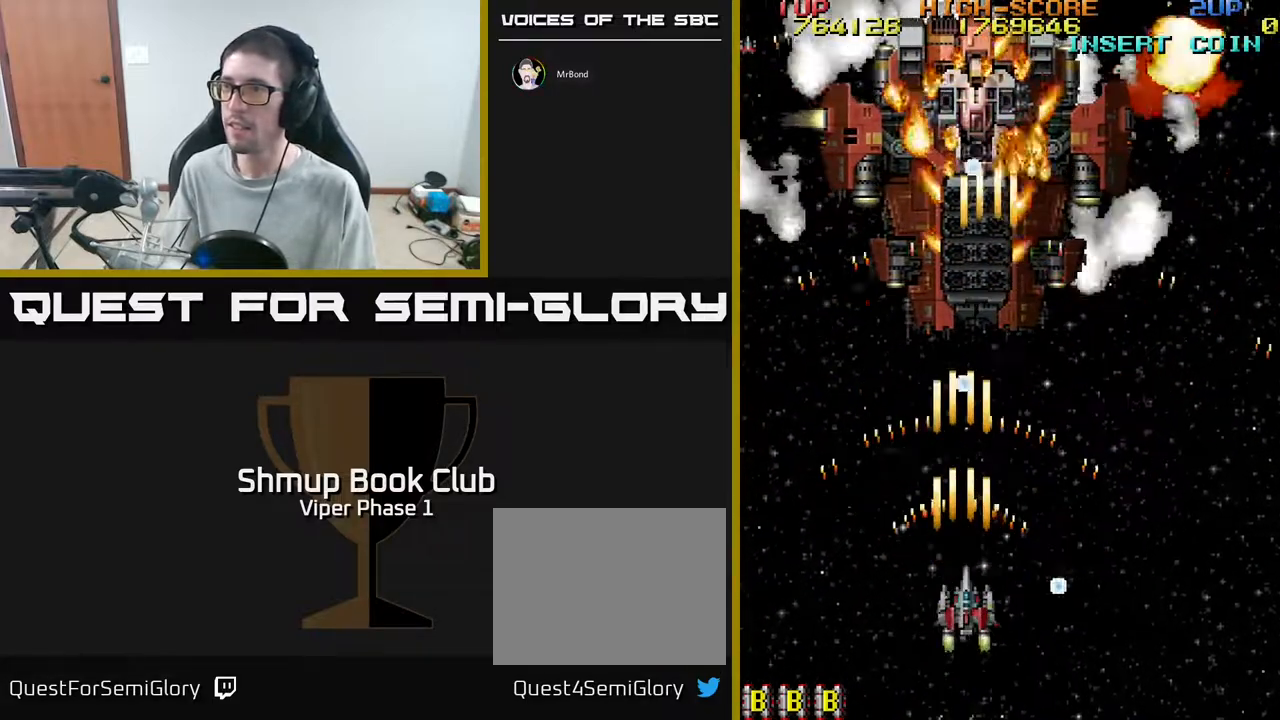
{"buttons": ["A"], "left_stick": "center", "events": [[17, "DPAD_RIGHT", "down"], [183, "DPAD_DOWN", "down"], [283, "DPAD_RIGHT", "up"], [333, "DPAD_DOWN", "up"]]}
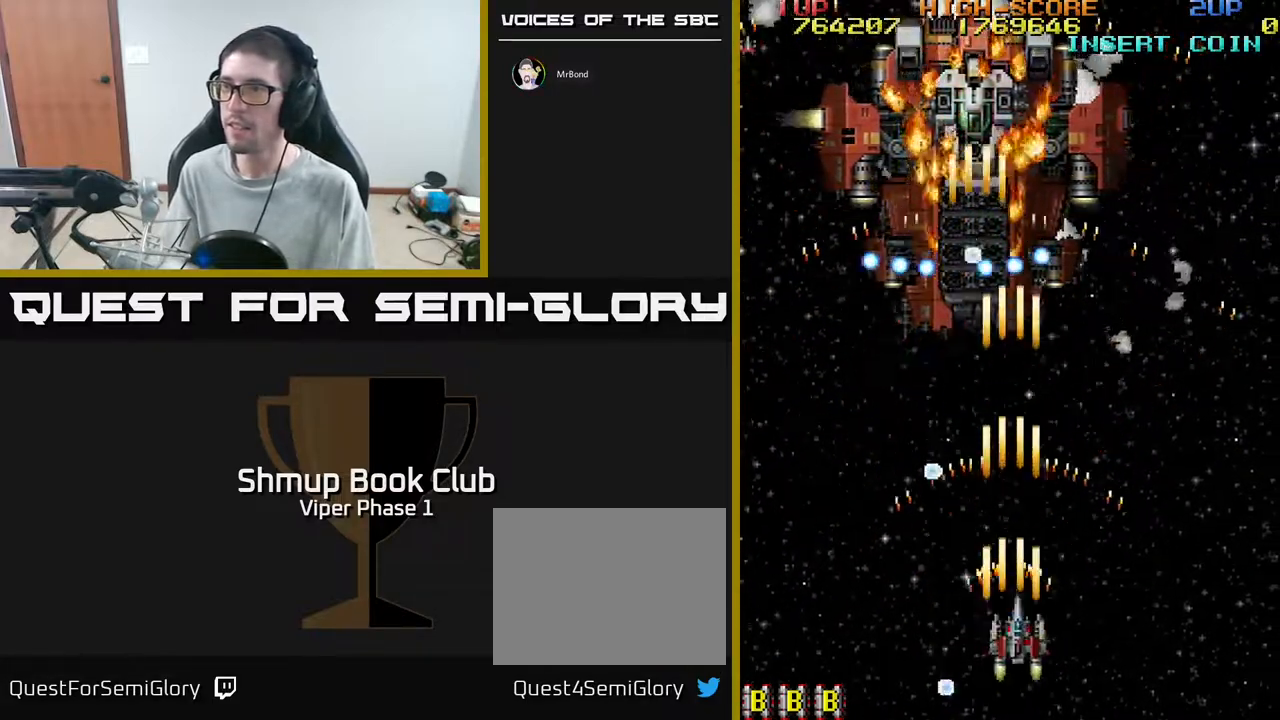
{"buttons": ["A", "DPAD_RIGHT"], "left_stick": "center", "events": [[17, "DPAD_RIGHT", "down"], [133, "DPAD_RIGHT", "up"], [300, "DPAD_DOWN", "down"], [333, "DPAD_RIGHT", "down"], [500, "DPAD_DOWN", "up"]]}
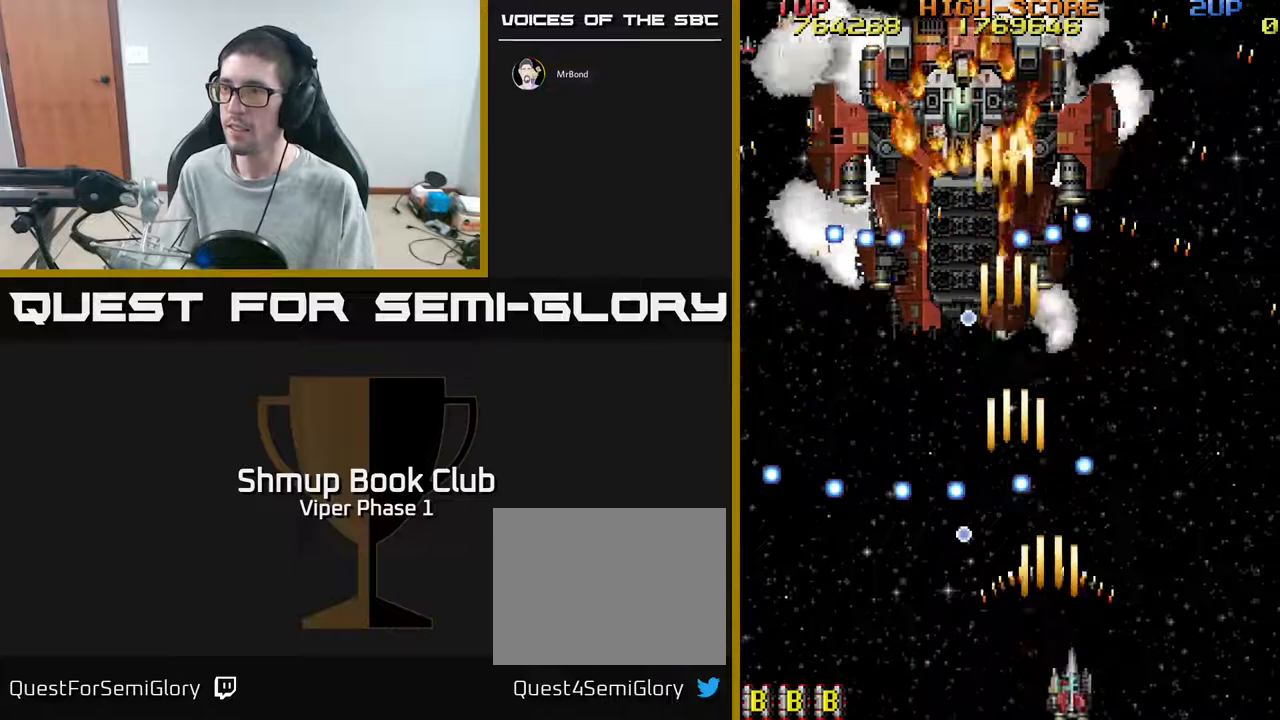
{"buttons": ["A"], "left_stick": "center", "events": [[33, "DPAD_RIGHT", "up"], [217, "DPAD_RIGHT", "down"], [333, "DPAD_RIGHT", "up"]]}
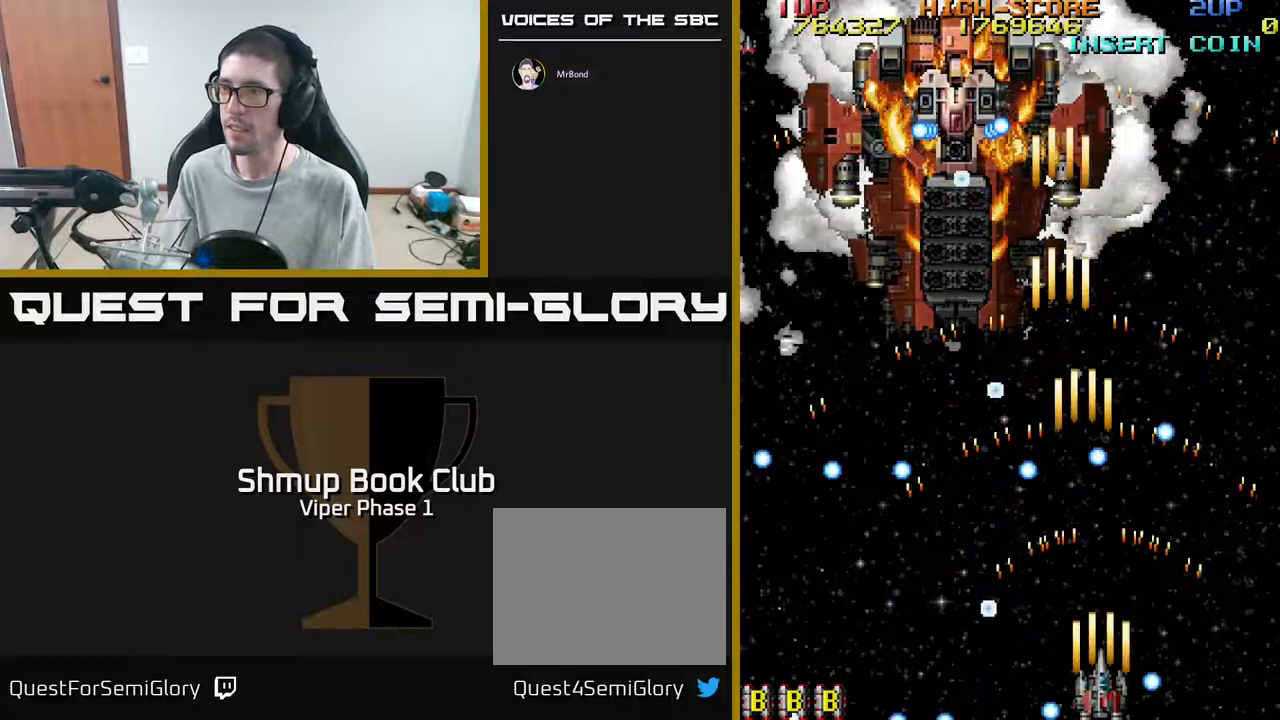
{"buttons": ["A", "DPAD_RIGHT"], "left_stick": "center", "events": [[150, "DPAD_RIGHT", "down"]]}
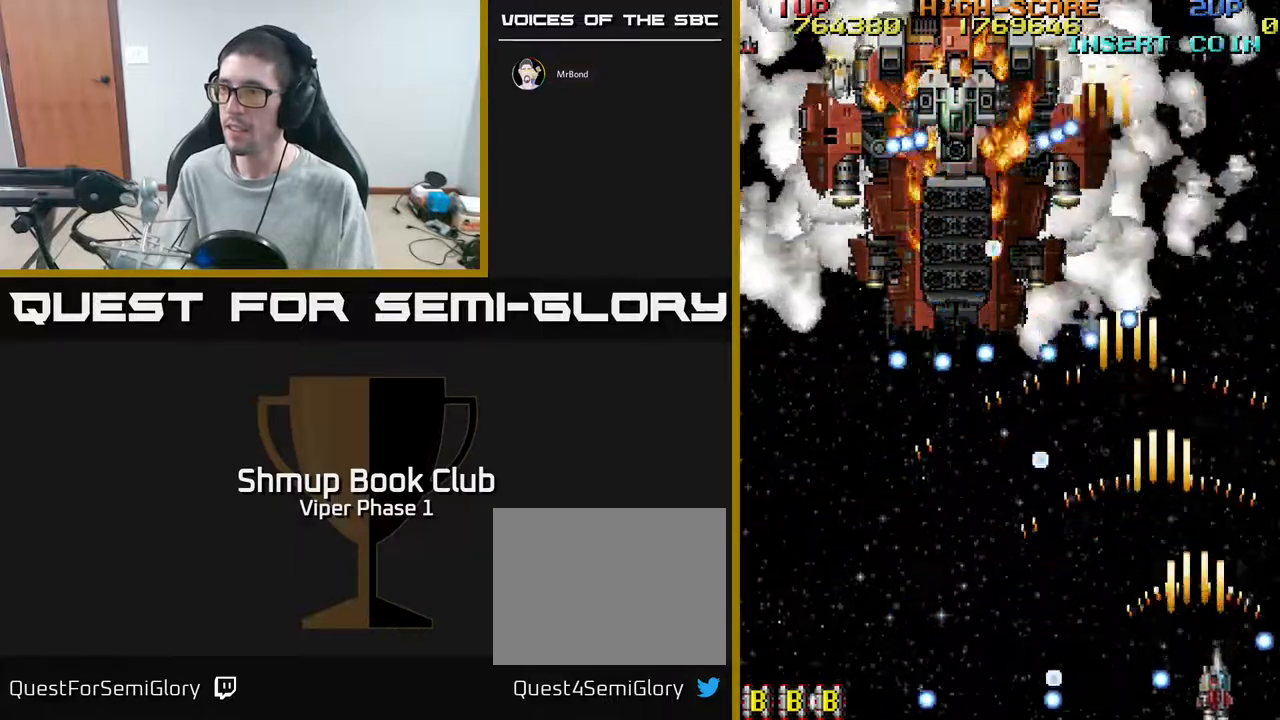
{"buttons": ["A", "DPAD_RIGHT"], "left_stick": "center", "events": [[17, "DPAD_UP", "down"], [50, "DPAD_RIGHT", "up"], [150, "DPAD_UP", "up"], [483, "DPAD_RIGHT", "down"]]}
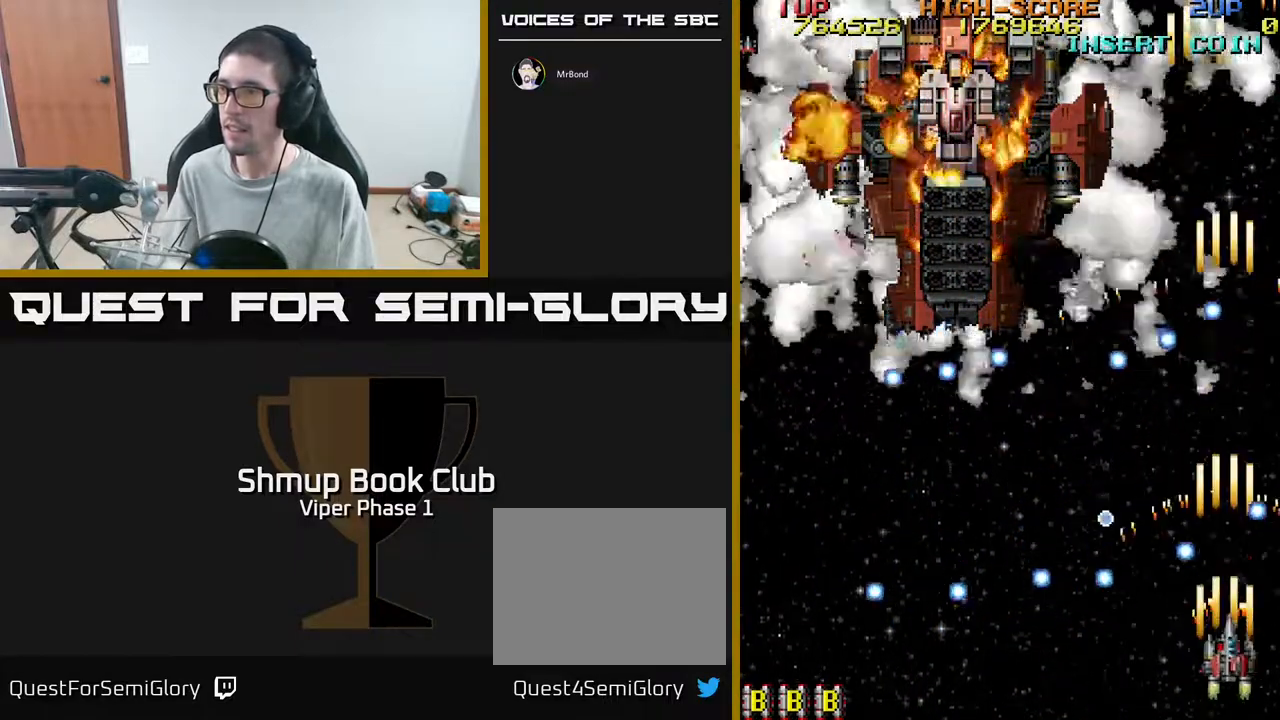
{"buttons": ["A", "DPAD_LEFT"], "left_stick": "center", "events": [[33, "DPAD_UP", "down"], [117, "DPAD_RIGHT", "up"], [183, "DPAD_RIGHT", "down"], [333, "DPAD_RIGHT", "up"], [350, "DPAD_UP", "up"], [450, "DPAD_LEFT", "down"]]}
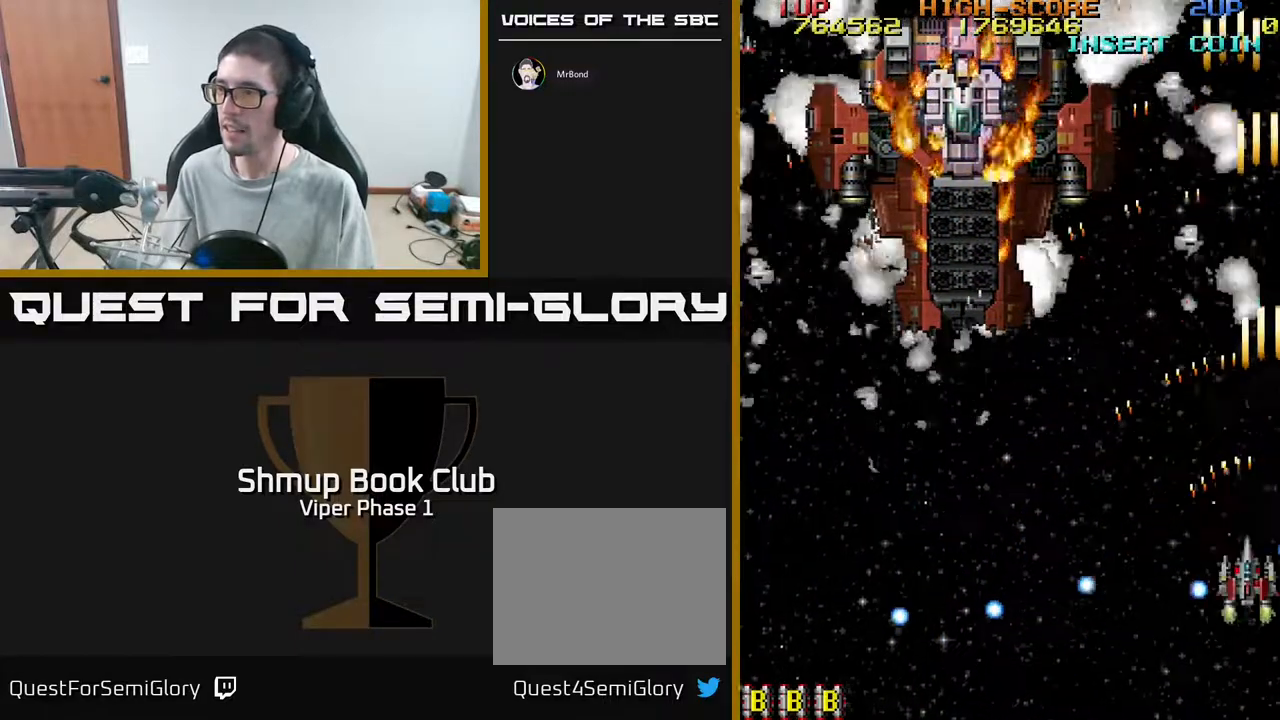
{"buttons": ["A", "DPAD_LEFT"], "left_stick": "center", "events": [[17, "DPAD_UP", "down"], [50, "DPAD_LEFT", "up"], [183, "DPAD_LEFT", "down"], [250, "DPAD_UP", "up"]]}
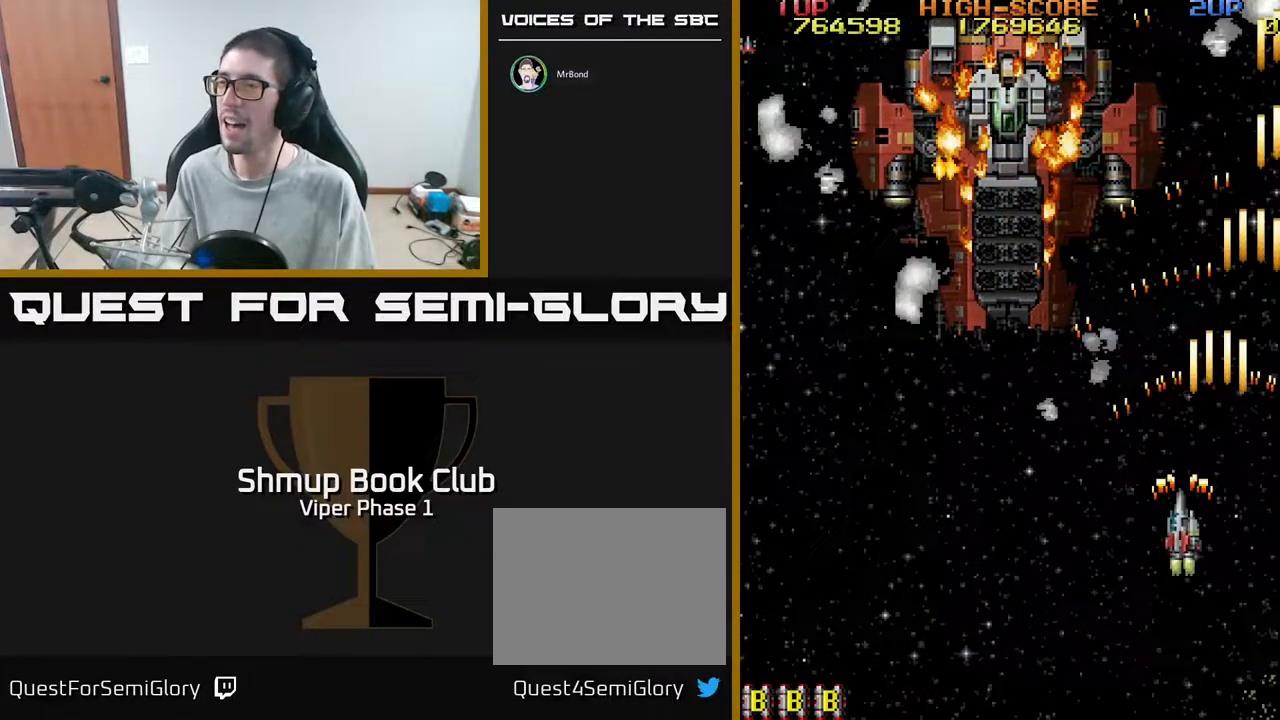
{"buttons": ["A", "DPAD_UP", "DPAD_LEFT"], "left_stick": "center", "events": [[100, "DPAD_UP", "down"]]}
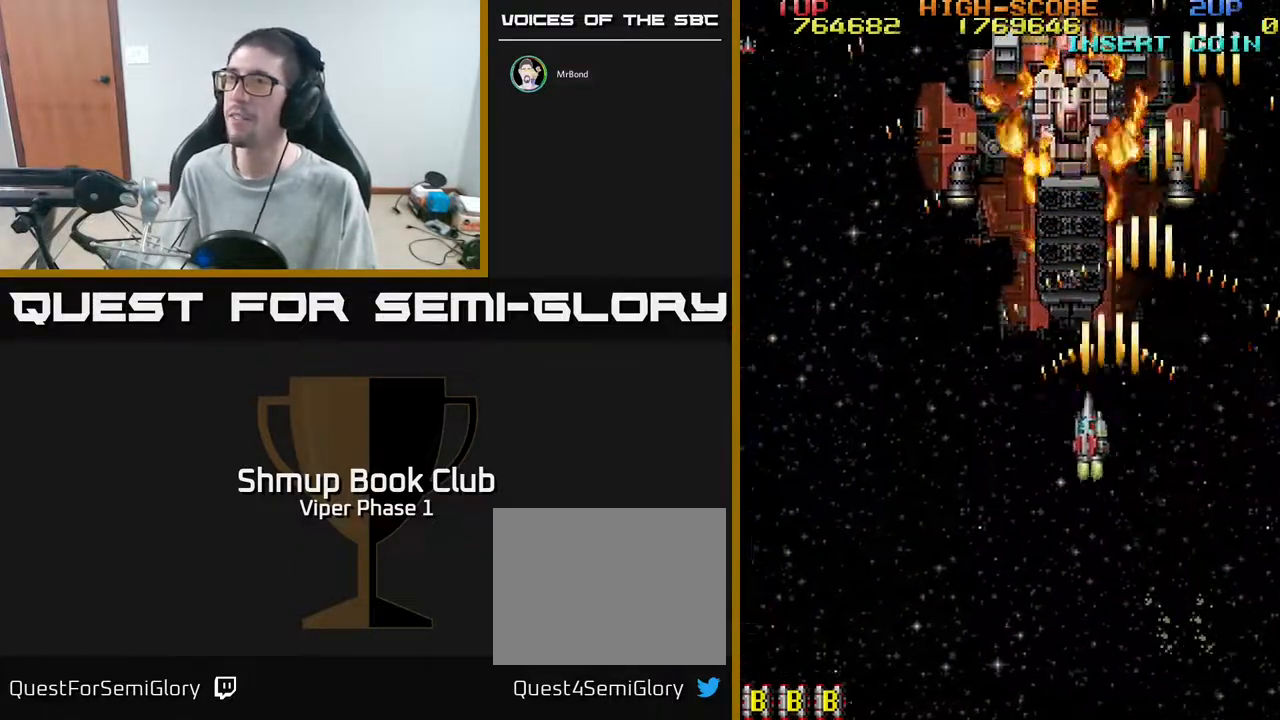
{"buttons": ["A", "DPAD_UP"], "left_stick": "center", "events": [[67, "DPAD_LEFT", "up"]]}
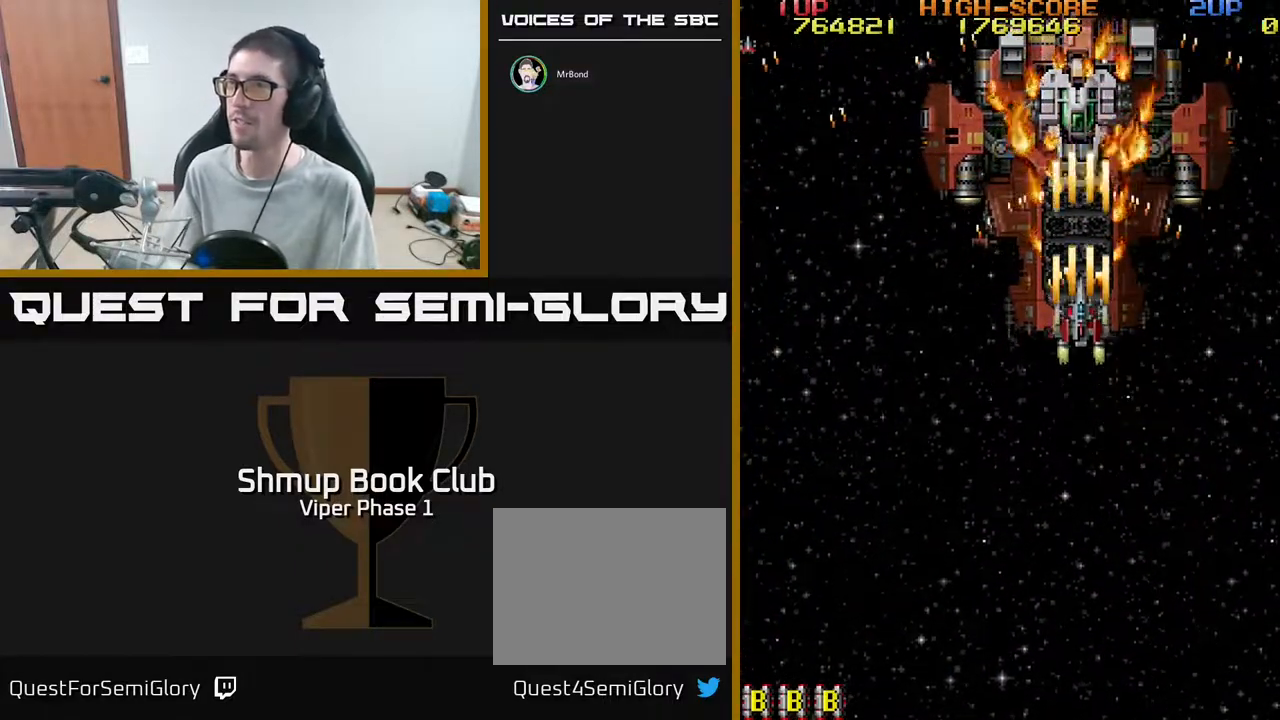
{"buttons": ["A", "DPAD_LEFT"], "left_stick": "center", "events": [[183, "DPAD_UP", "up"], [467, "DPAD_LEFT", "down"]]}
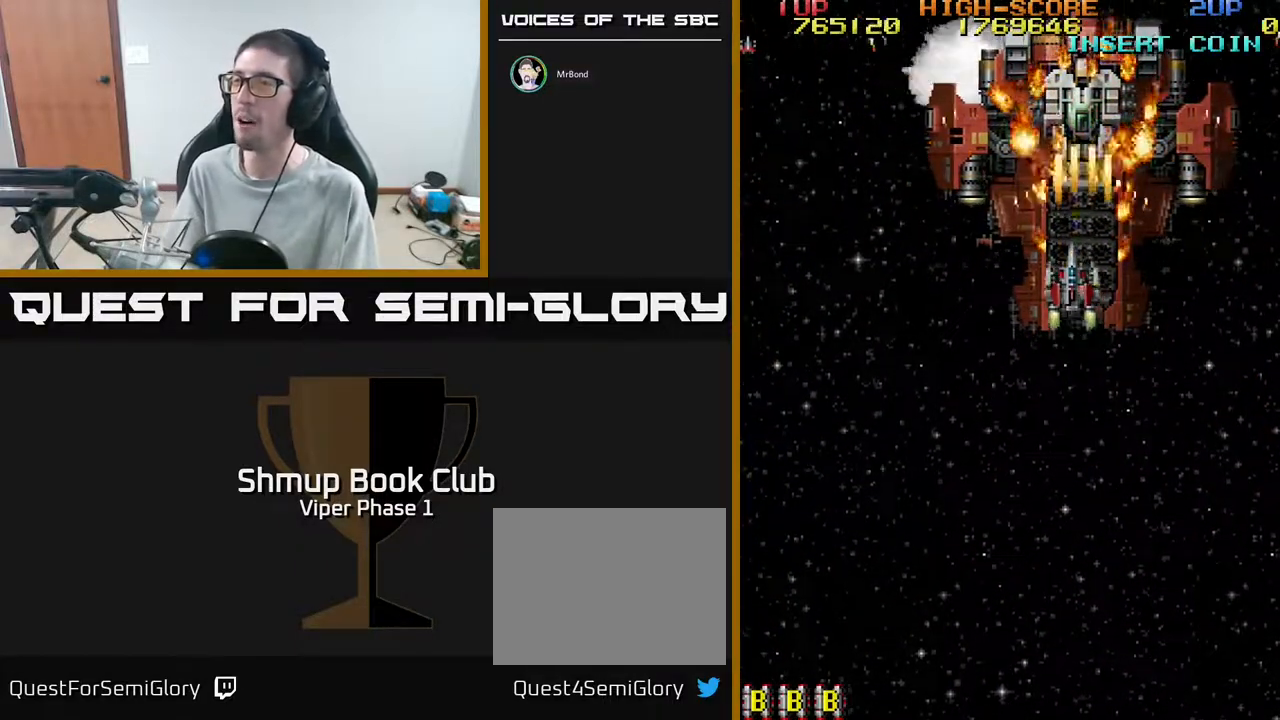
{"buttons": ["A", "DPAD_UP"], "left_stick": "center", "events": [[33, "DPAD_LEFT", "up"], [400, "DPAD_UP", "down"]]}
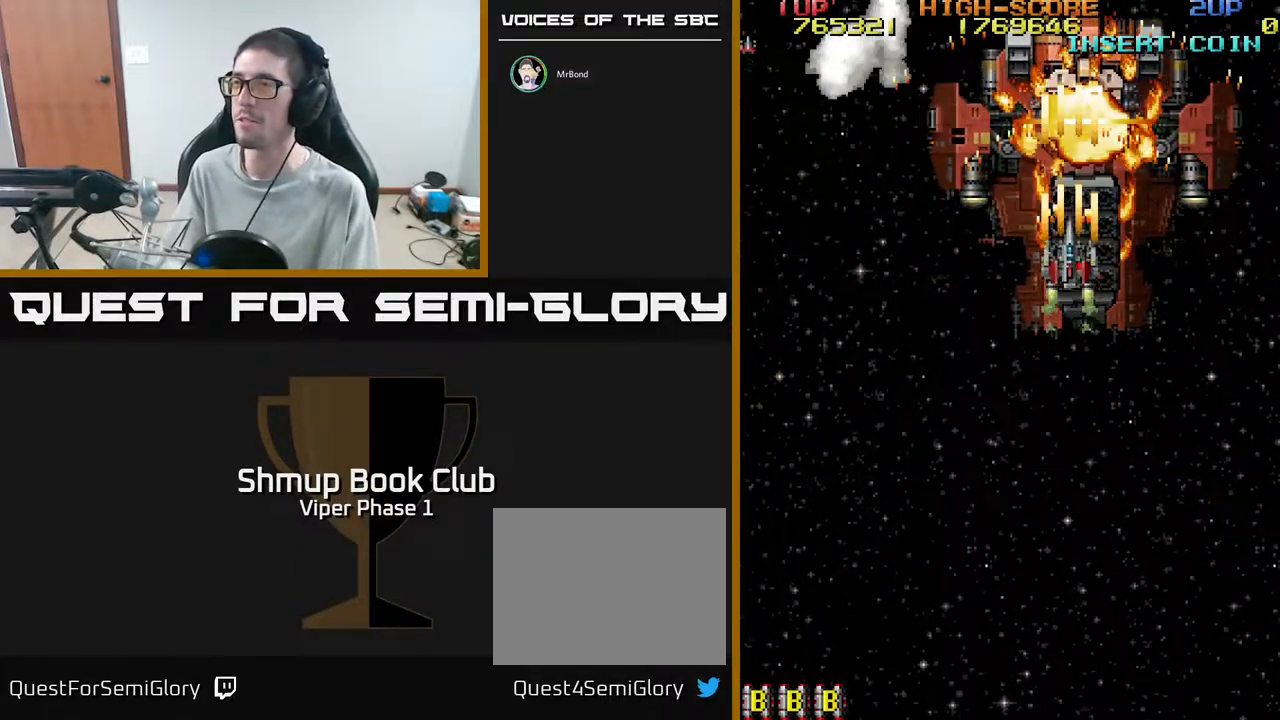
{"buttons": ["A"], "left_stick": "center", "events": [[17, "DPAD_UP", "up"], [217, "DPAD_RIGHT", "down"], [267, "DPAD_RIGHT", "up"]]}
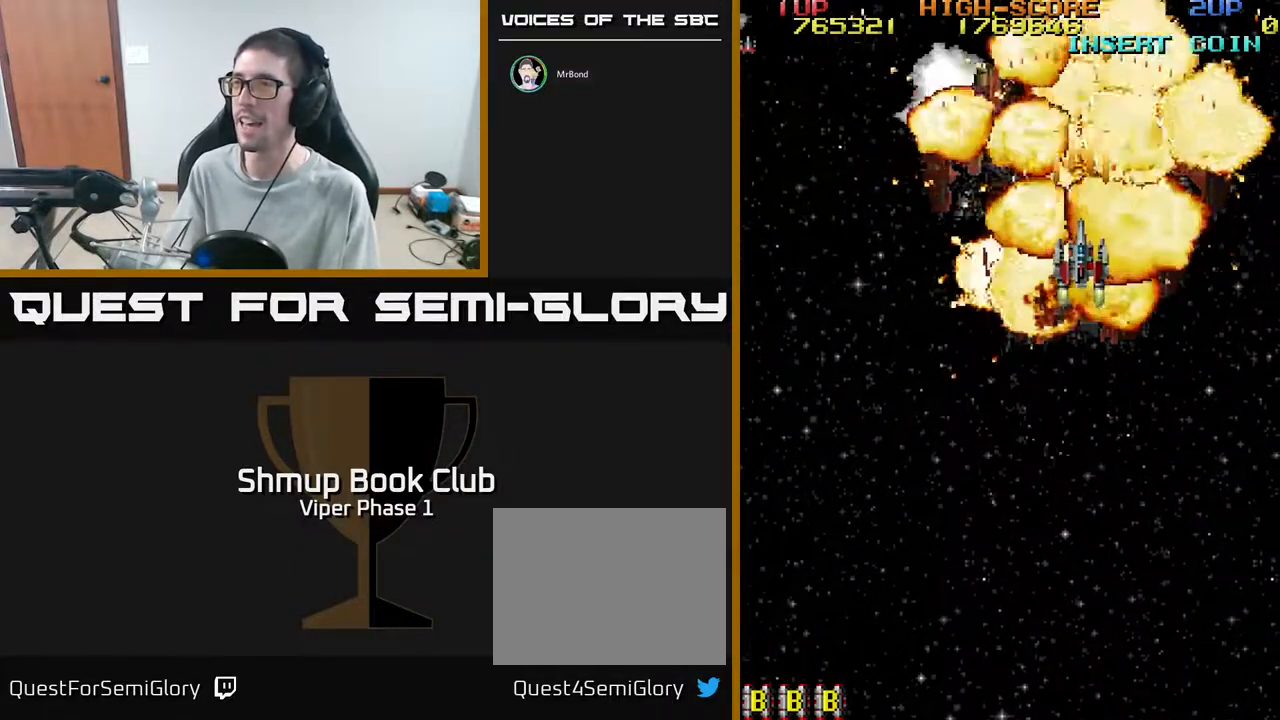
{"buttons": ["A", "DPAD_DOWN"], "left_stick": "center", "events": [[150, "DPAD_DOWN", "down"]]}
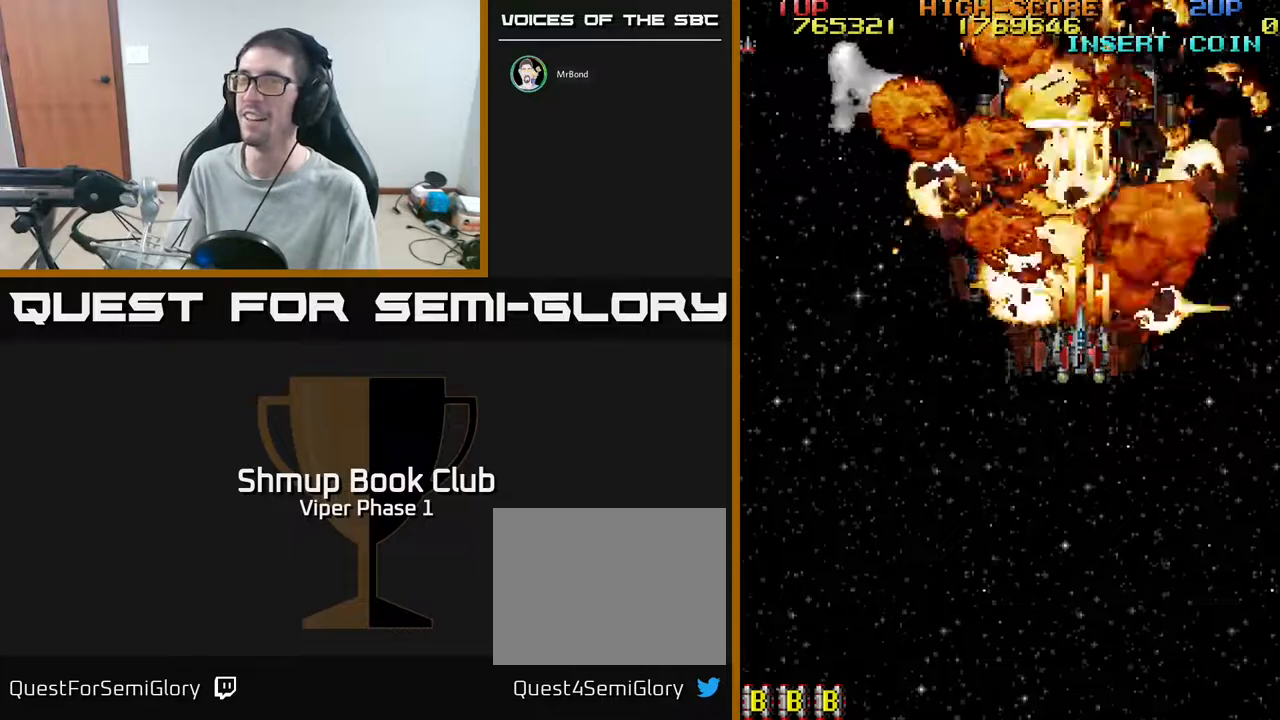
{"buttons": ["A", "DPAD_DOWN"], "left_stick": "center", "events": []}
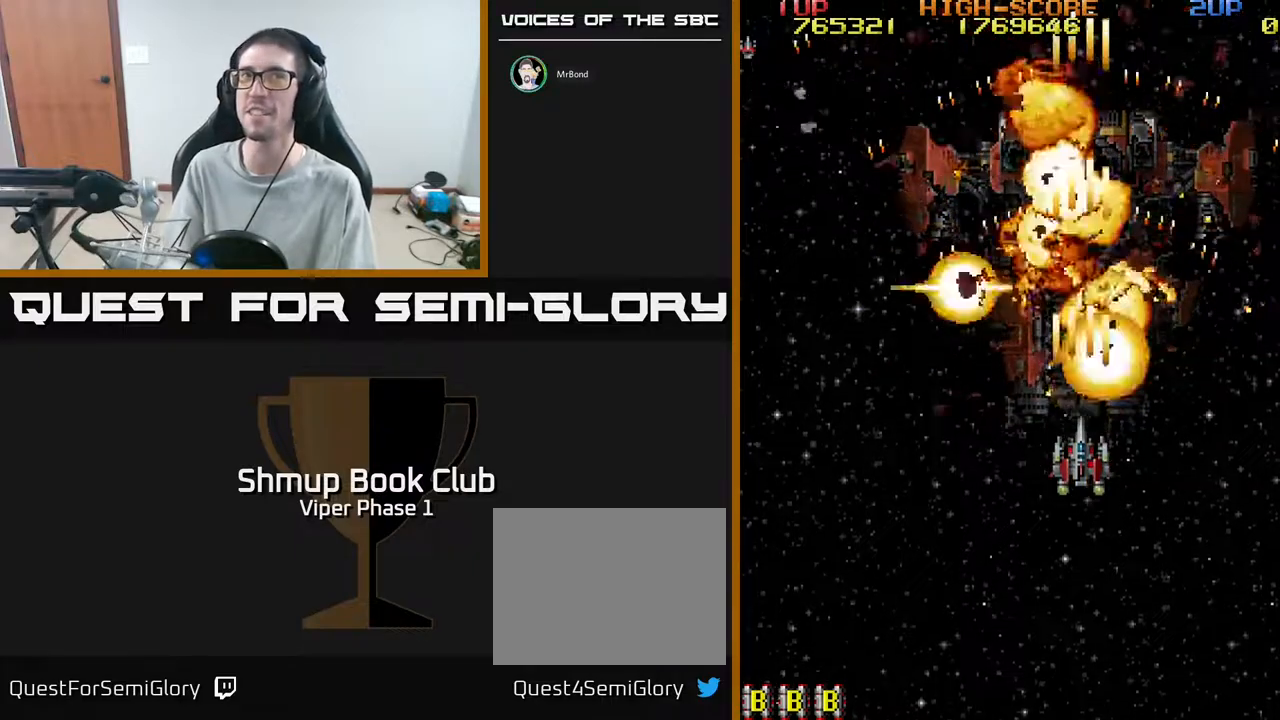
{"buttons": ["A", "DPAD_DOWN"], "left_stick": "center", "events": []}
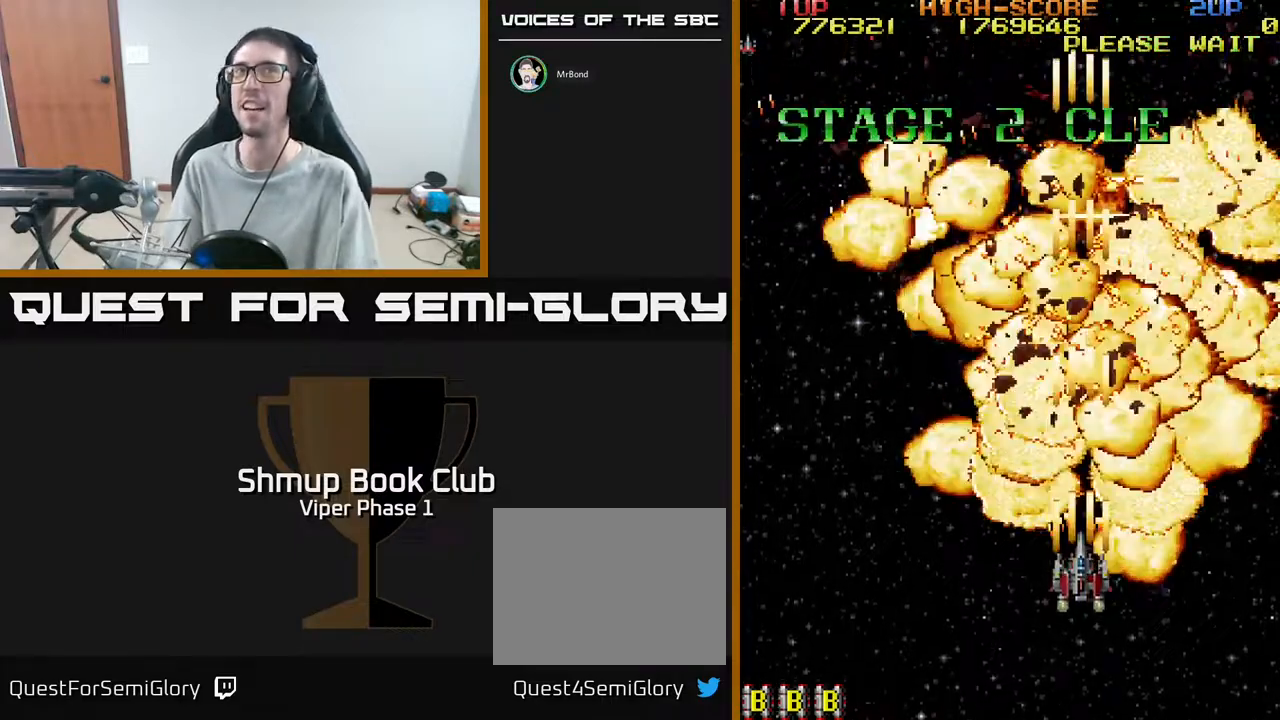
{"buttons": ["A", "DPAD_DOWN"], "left_stick": "center", "events": []}
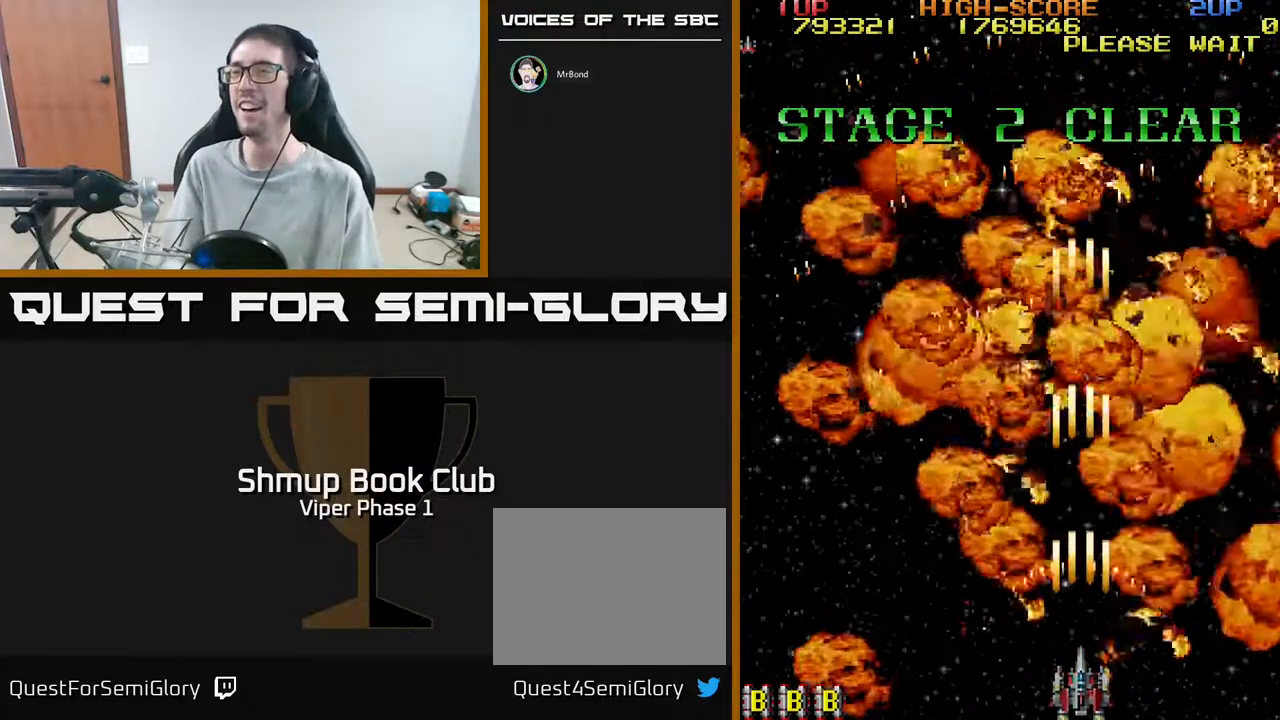
{"buttons": ["DPAD_LEFT"], "left_stick": "center", "events": [[33, "DPAD_DOWN", "up"], [50, "DPAD_LEFT", "down"], [83, "DPAD_UP", "down"], [150, "DPAD_LEFT", "up"], [267, "DPAD_UP", "up"], [383, "A", "up"], [450, "DPAD_LEFT", "down"]]}
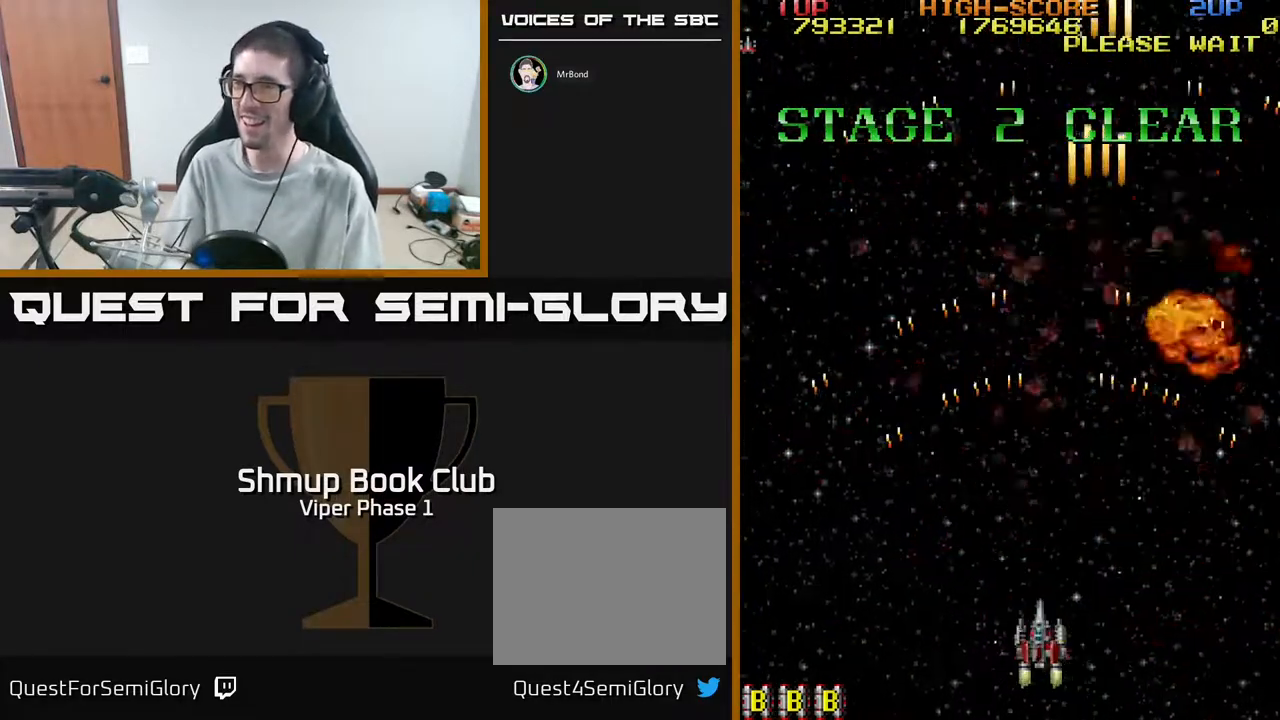
{"buttons": [], "left_stick": "center", "events": [[33, "DPAD_LEFT", "up"], [267, "A", "down"], [467, "A", "up"]]}
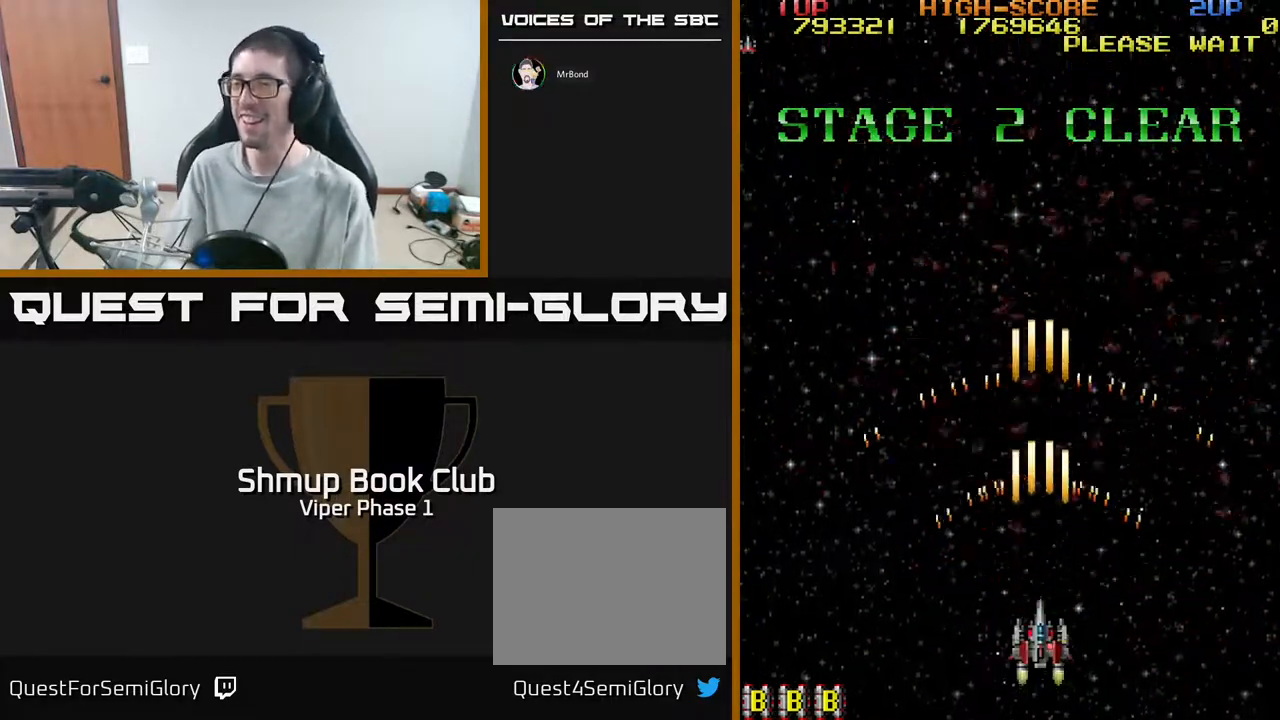
{"buttons": ["DPAD_LEFT"], "left_stick": "center", "events": [[450, "DPAD_LEFT", "down"]]}
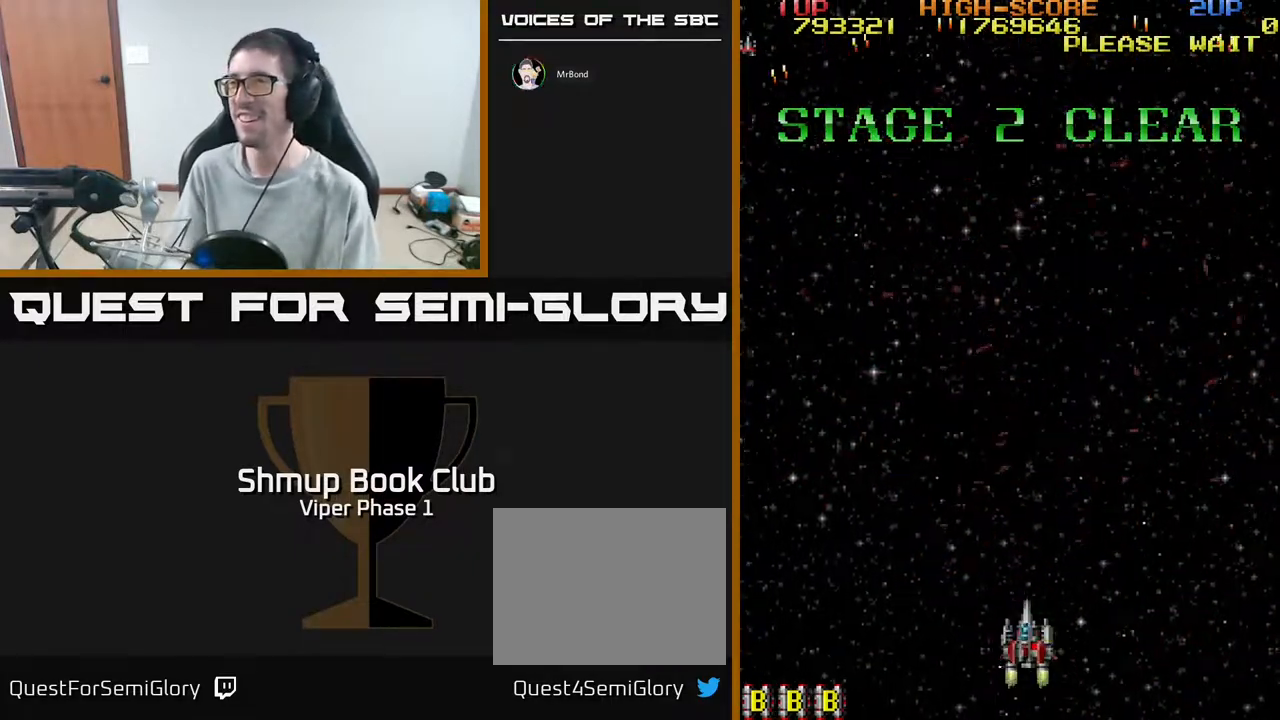
{"buttons": [], "left_stick": "center", "events": [[33, "DPAD_LEFT", "up"]]}